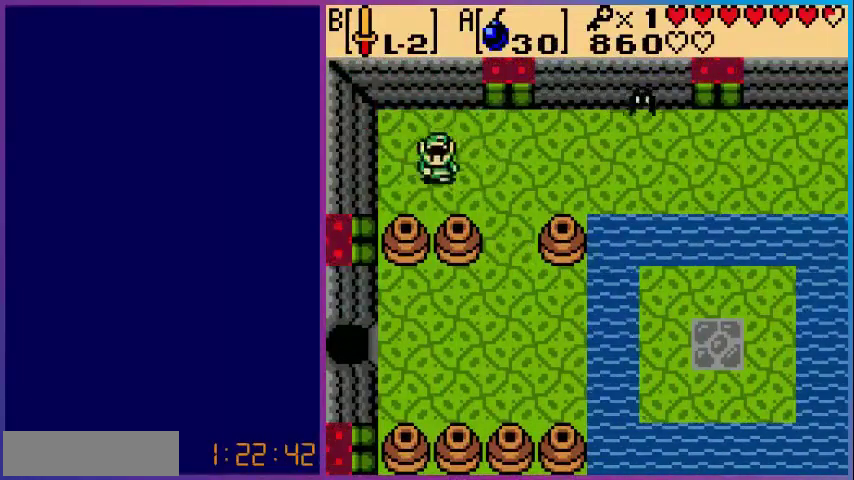
Gameplay with a controller (Nintendo layout); each line is a JSON object with the inputs held at the frame after it. "events" lists button and stick changes between this image and that frame as [ms after this image, input, new state], when the widget could be followed in between. Not read: L3 R3.
{"buttons": ["DPAD_DOWN"], "events": [[200, "B", "down"], [360, "B", "up"]]}
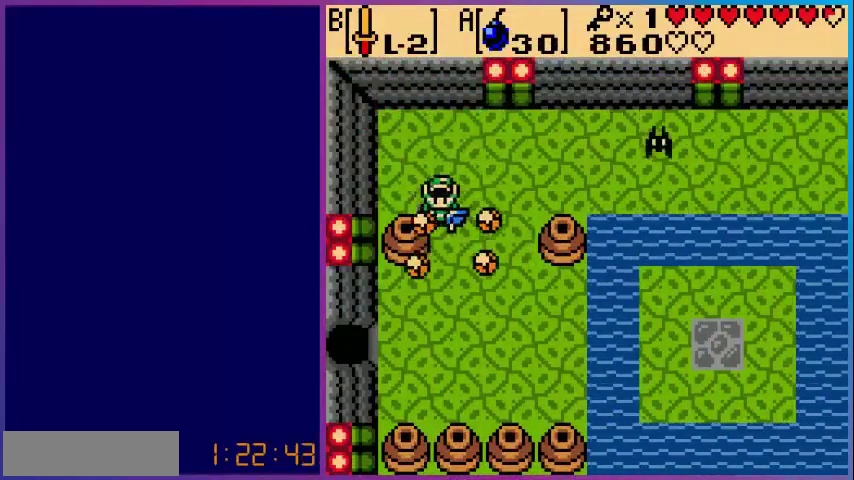
{"buttons": ["DPAD_LEFT"], "events": [[240, "DPAD_DOWN", "up"], [480, "DPAD_LEFT", "down"]]}
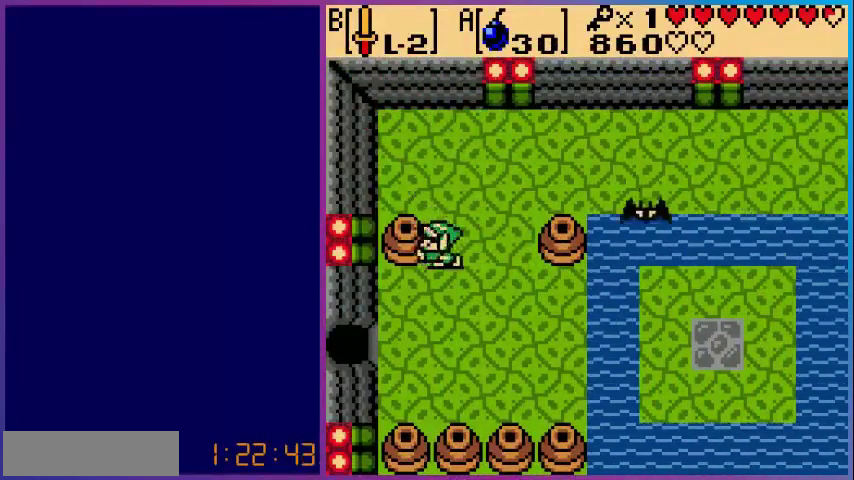
{"buttons": ["DPAD_RIGHT"], "events": [[40, "B", "down"], [80, "DPAD_LEFT", "up"], [200, "B", "up"], [400, "DPAD_RIGHT", "down"]]}
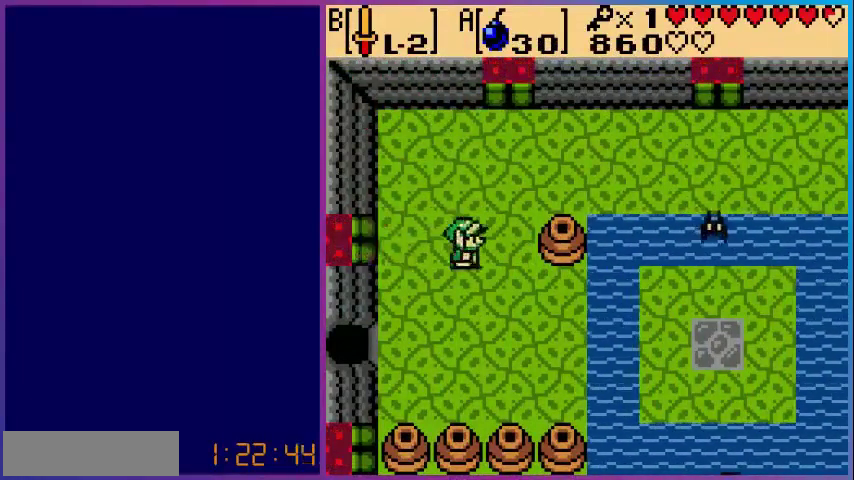
{"buttons": [], "events": [[280, "B", "down"], [400, "DPAD_RIGHT", "up"], [480, "B", "up"]]}
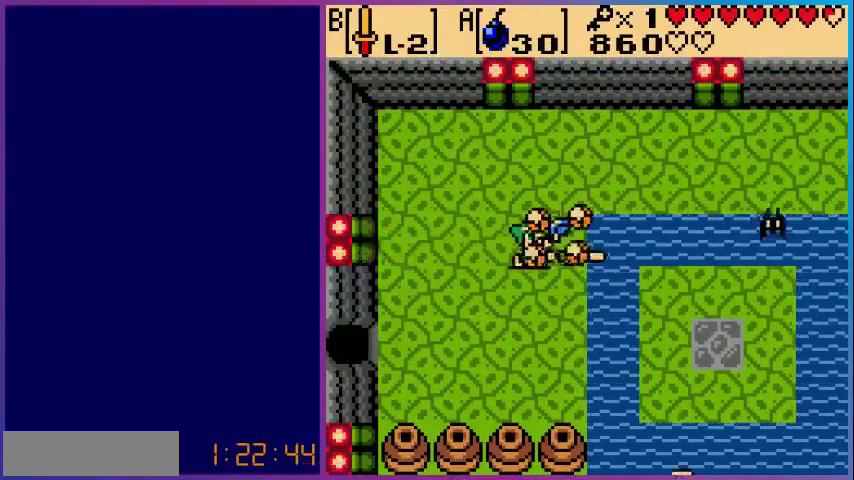
{"buttons": ["DPAD_RIGHT"], "events": [[120, "DPAD_DOWN", "down"], [400, "DPAD_DOWN", "up"], [400, "DPAD_RIGHT", "down"]]}
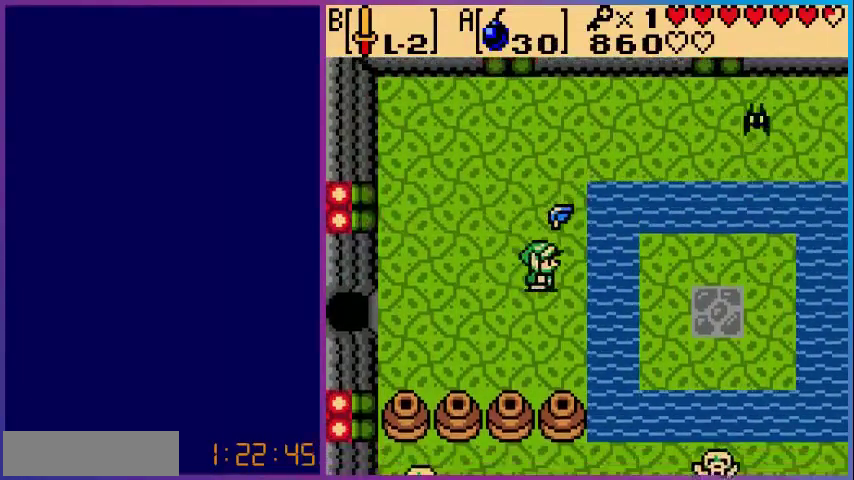
{"buttons": ["DPAD_UP"], "events": [[80, "DPAD_UP", "down"], [120, "DPAD_RIGHT", "up"]]}
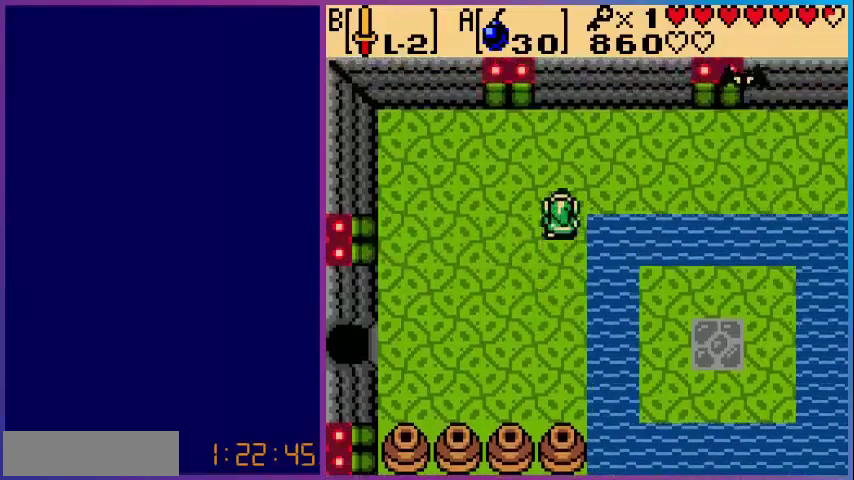
{"buttons": ["DPAD_RIGHT"], "events": [[160, "DPAD_RIGHT", "down"], [240, "DPAD_UP", "up"]]}
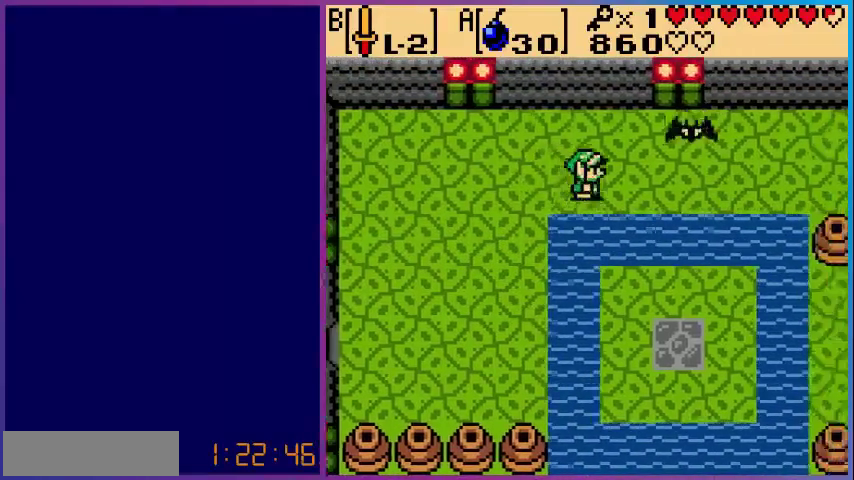
{"buttons": ["DPAD_RIGHT"], "events": [[200, "B", "down"], [320, "B", "up"], [320, "DPAD_RIGHT", "up"], [480, "DPAD_RIGHT", "down"]]}
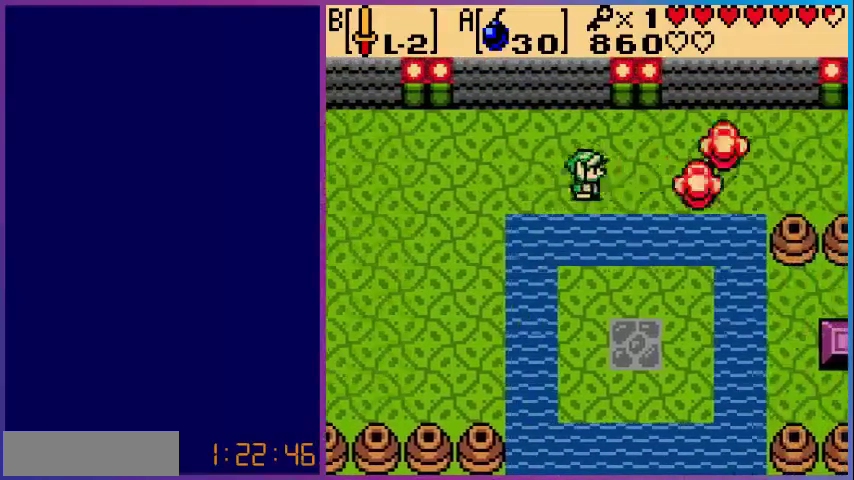
{"buttons": ["DPAD_RIGHT"], "events": []}
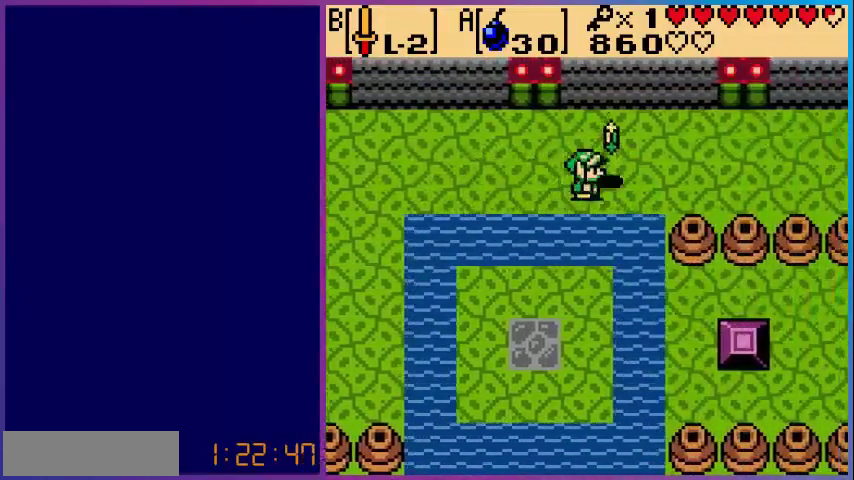
{"buttons": ["DPAD_RIGHT"], "events": []}
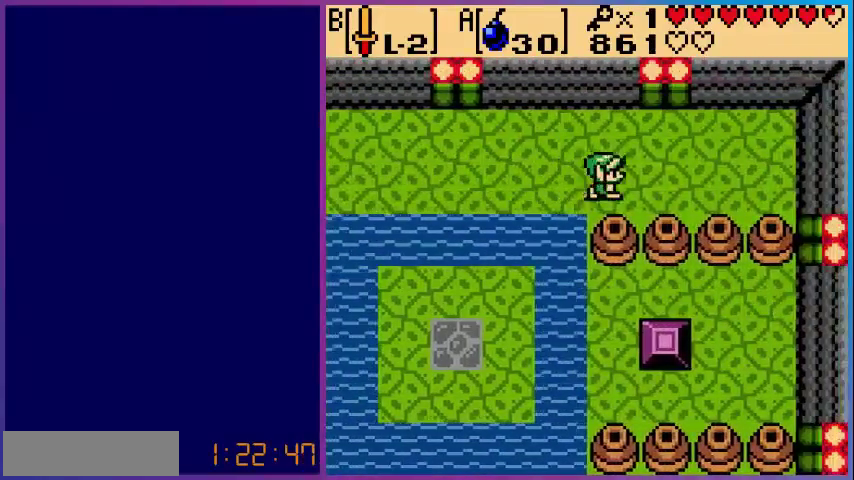
{"buttons": ["DPAD_DOWN"], "events": [[160, "DPAD_RIGHT", "up"], [200, "DPAD_DOWN", "down"], [240, "B", "down"], [400, "B", "up"]]}
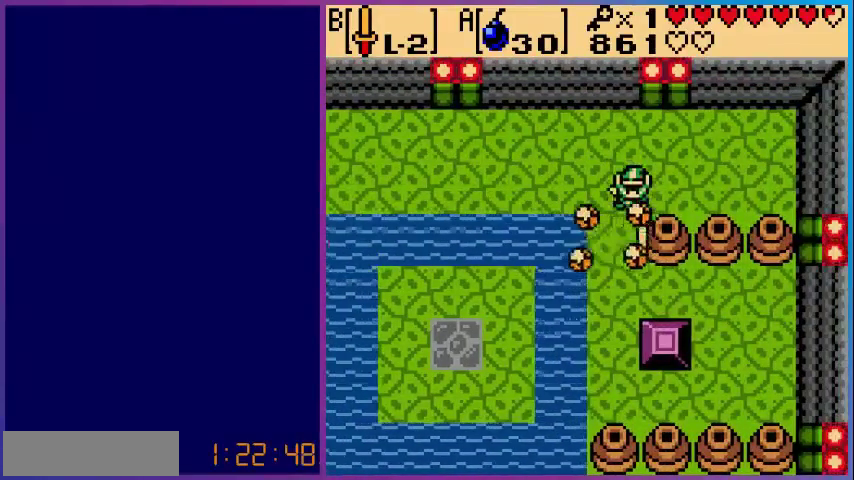
{"buttons": ["DPAD_DOWN"], "events": []}
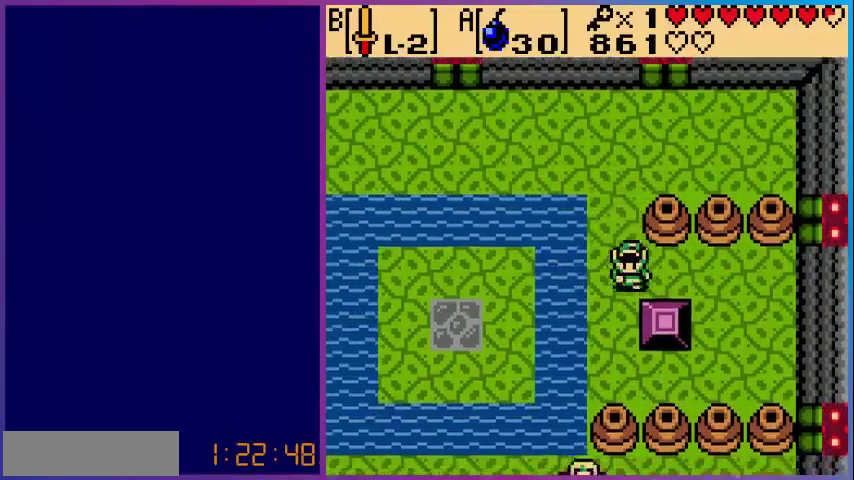
{"buttons": ["DPAD_RIGHT"], "events": [[280, "DPAD_DOWN", "up"], [280, "DPAD_RIGHT", "down"]]}
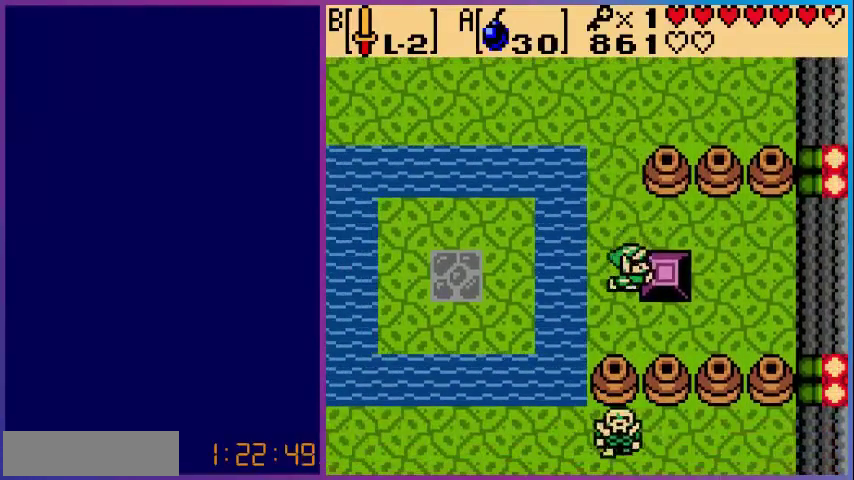
{"buttons": [], "events": [[480, "DPAD_RIGHT", "up"]]}
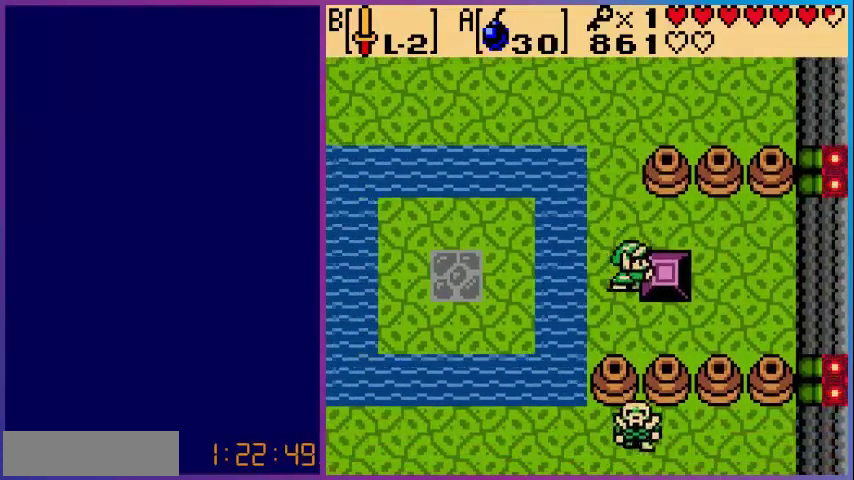
{"buttons": ["DPAD_DOWN"], "events": [[160, "DPAD_DOWN", "down"]]}
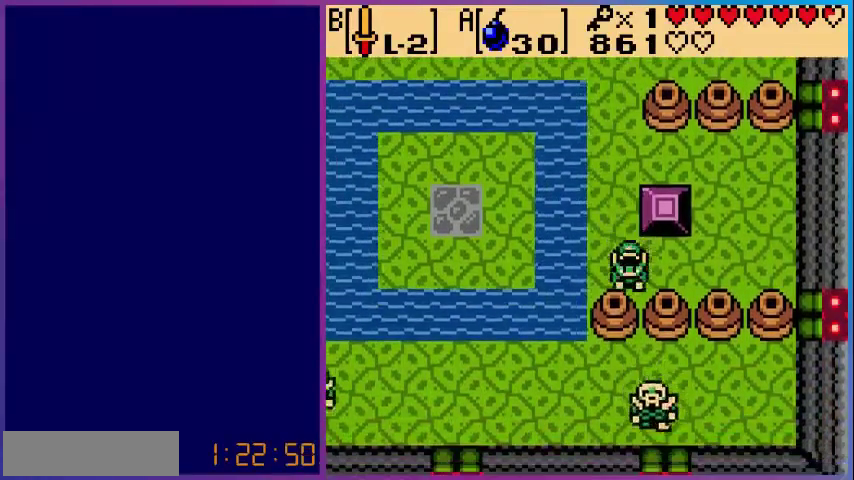
{"buttons": ["DPAD_DOWN"], "events": [[80, "B", "down"], [200, "B", "up"]]}
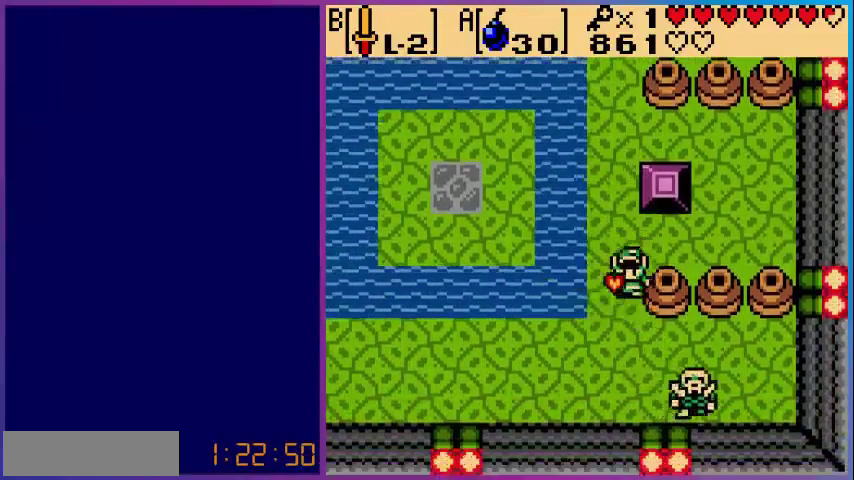
{"buttons": ["DPAD_RIGHT"], "events": [[440, "DPAD_DOWN", "up"], [440, "DPAD_RIGHT", "down"]]}
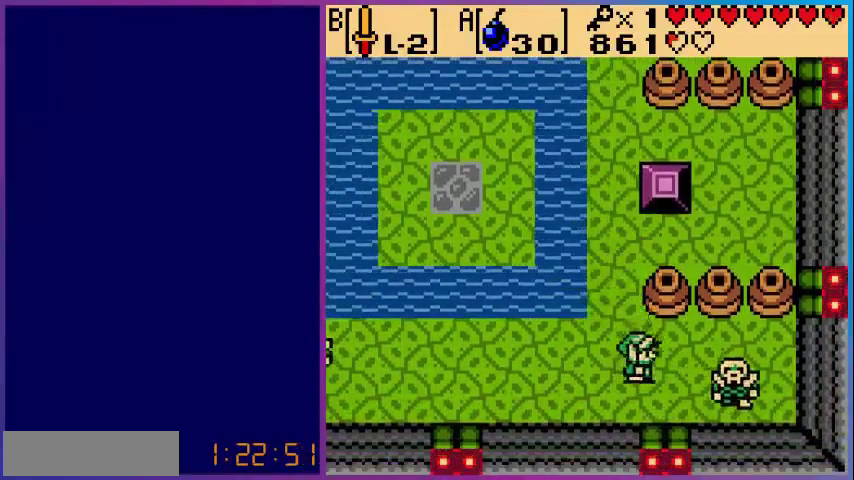
{"buttons": ["DPAD_RIGHT"], "events": [[40, "B", "down"], [160, "B", "up"], [160, "DPAD_RIGHT", "up"], [480, "DPAD_RIGHT", "down"]]}
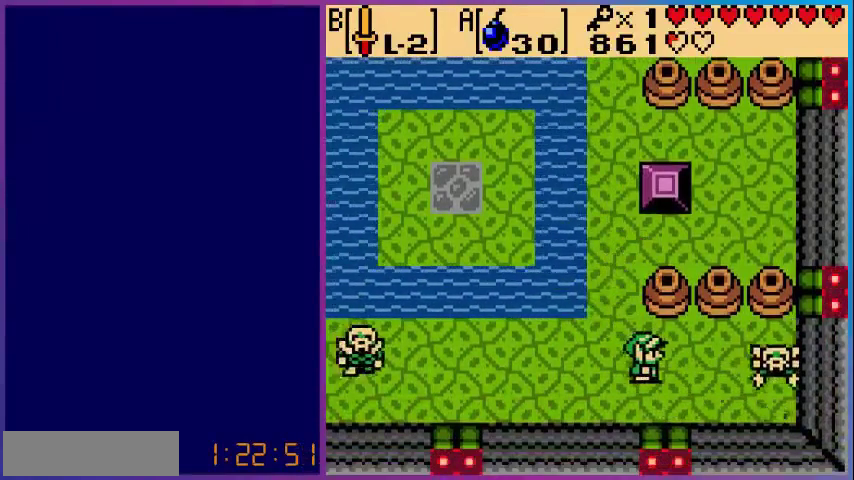
{"buttons": ["B", "DPAD_RIGHT"], "events": [[160, "B", "down"], [360, "B", "up"], [440, "B", "down"]]}
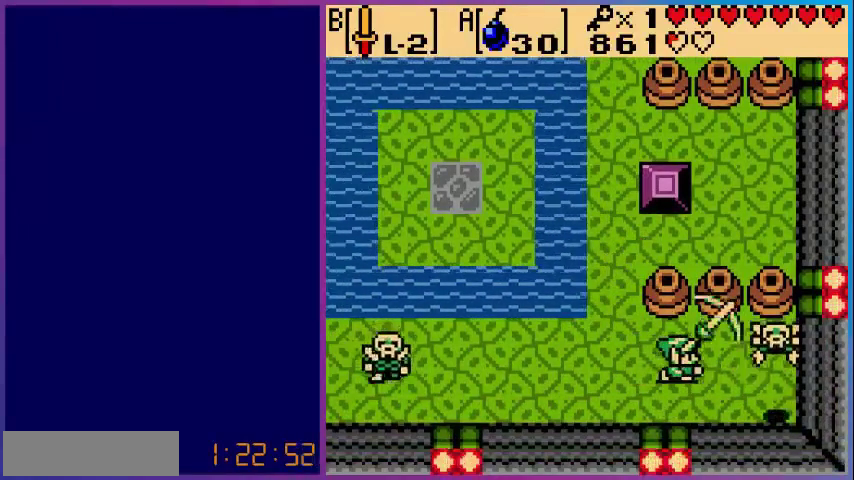
{"buttons": [], "events": [[40, "B", "up"], [200, "B", "down"], [320, "B", "up"], [480, "DPAD_RIGHT", "up"]]}
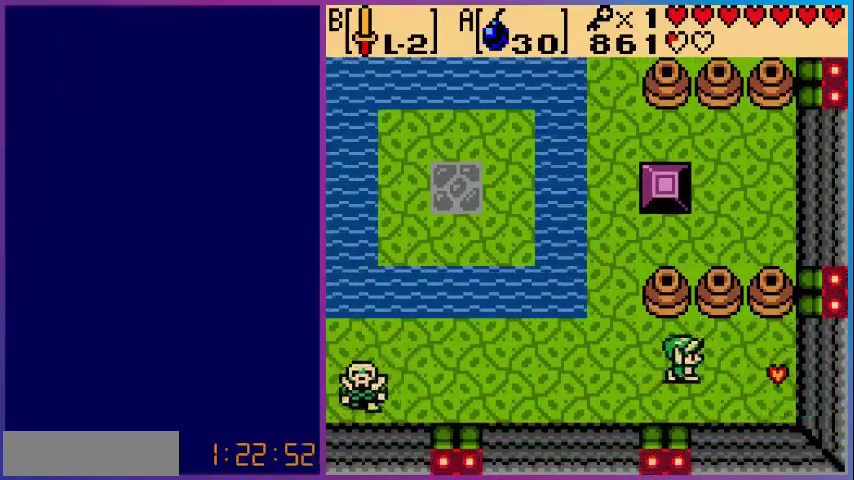
{"buttons": ["DPAD_RIGHT"], "events": [[120, "DPAD_LEFT", "down"], [400, "DPAD_LEFT", "up"], [520, "DPAD_RIGHT", "down"]]}
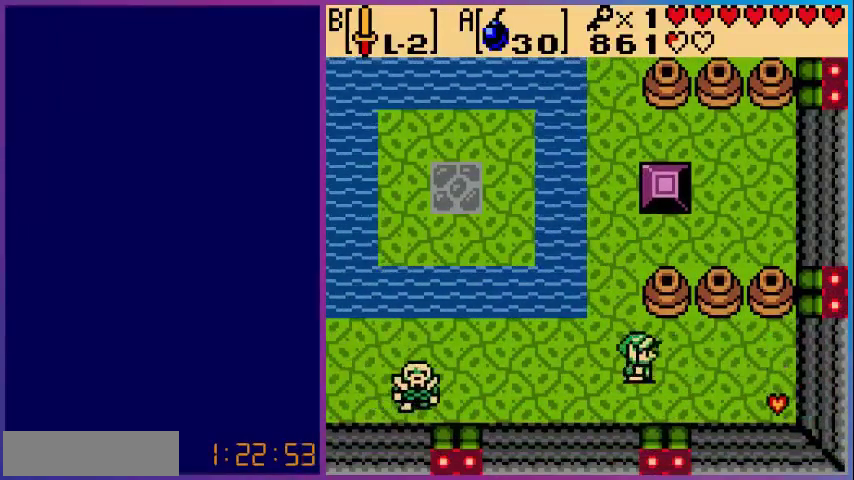
{"buttons": ["B"], "events": [[160, "DPAD_DOWN", "down"], [200, "DPAD_RIGHT", "up"], [320, "DPAD_RIGHT", "down"], [360, "DPAD_DOWN", "up"], [400, "B", "down"], [480, "DPAD_RIGHT", "up"]]}
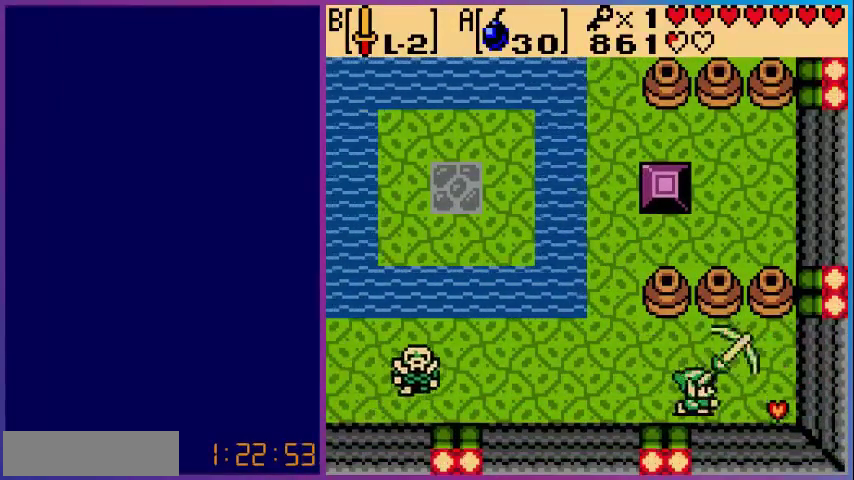
{"buttons": ["DPAD_LEFT"], "events": [[80, "B", "up"], [160, "DPAD_LEFT", "down"]]}
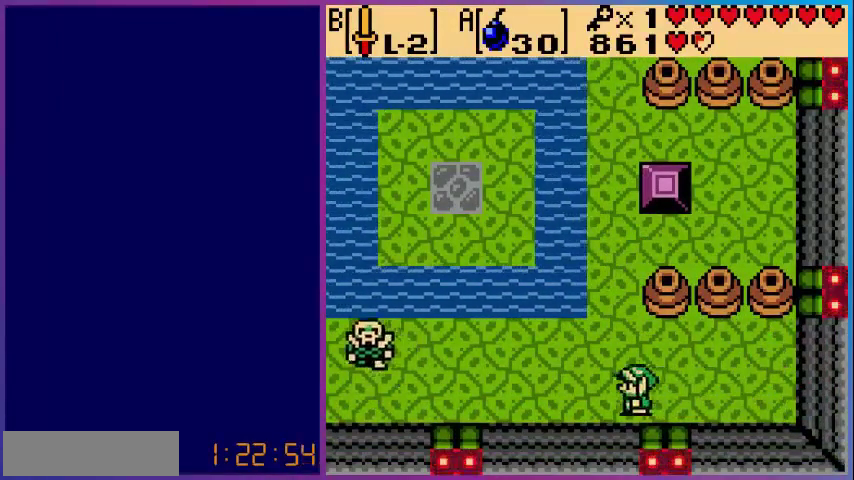
{"buttons": ["DPAD_LEFT"], "events": []}
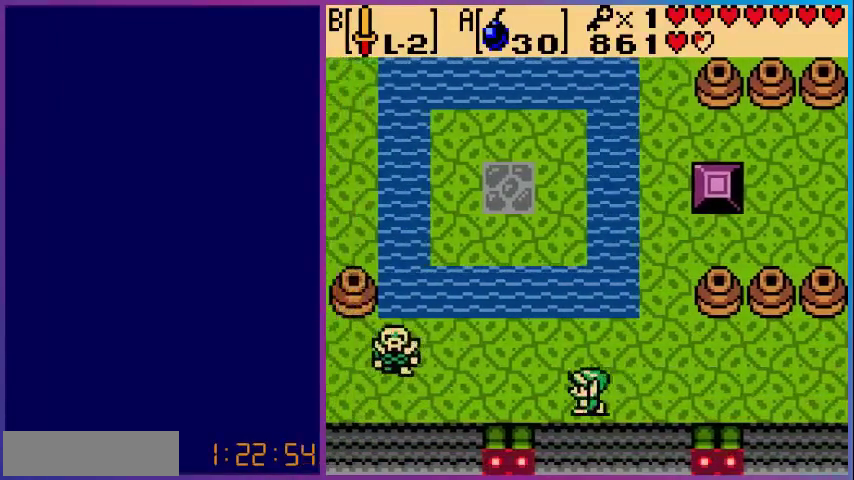
{"buttons": ["DPAD_LEFT"], "events": [[160, "DPAD_UP", "down"], [240, "DPAD_UP", "up"]]}
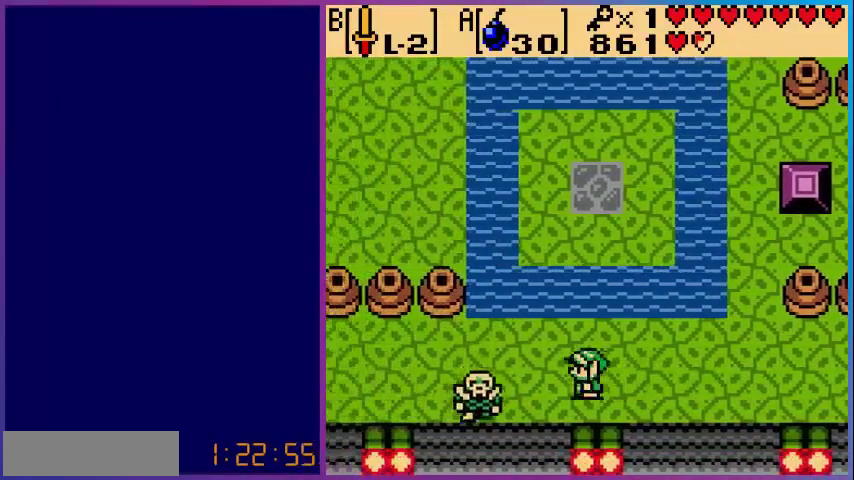
{"buttons": ["DPAD_LEFT"], "events": [[80, "B", "down"], [280, "B", "up"]]}
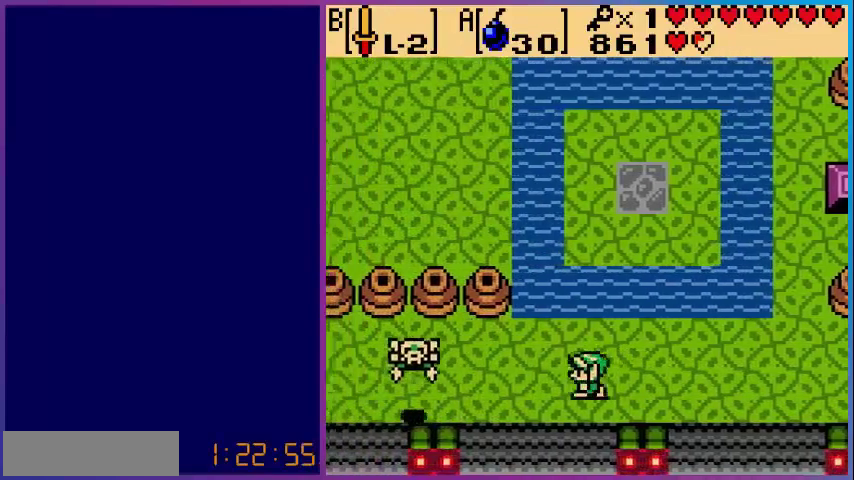
{"buttons": ["DPAD_LEFT"], "events": []}
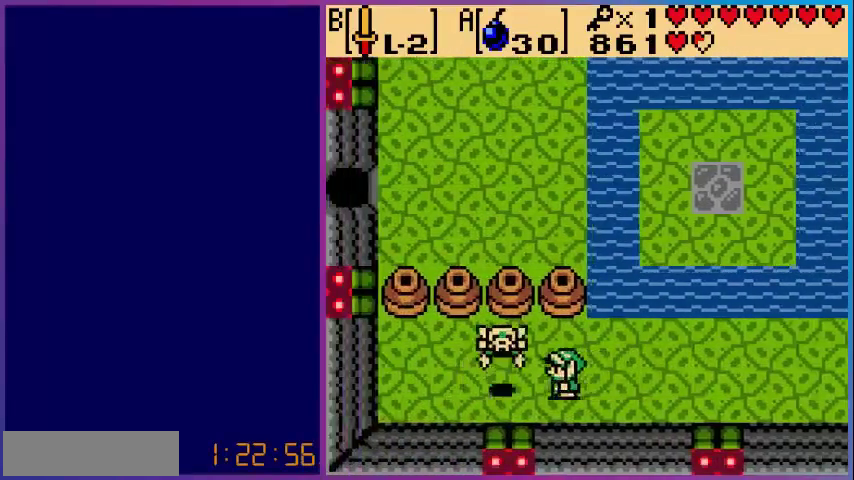
{"buttons": [], "events": [[40, "B", "down"], [200, "B", "up"], [360, "DPAD_LEFT", "up"]]}